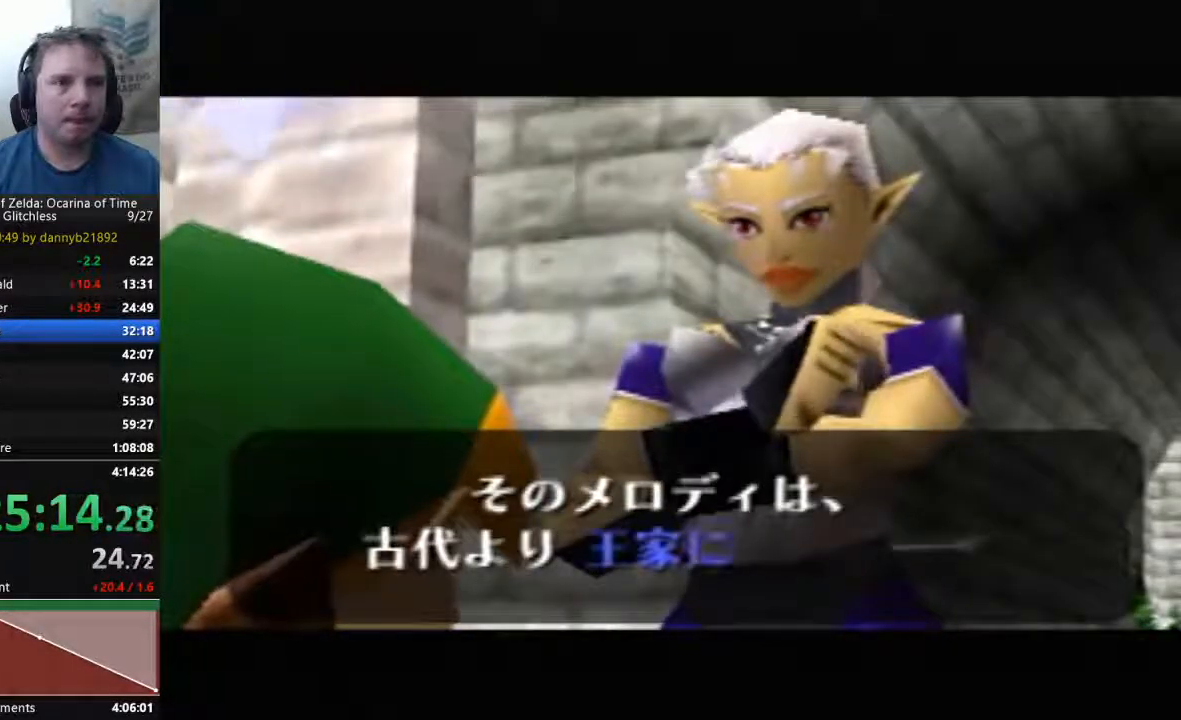
Gameplay with a controller (Nintendo layout); each line is a JSON object with the inputs held at the frame after it. "events" lists button and stick changes between this image and that frame as [ms after this image, input, new state], when the widget could be followed in between. Not read: L3 R3 Z.
{"buttons": ["A"], "left_stick": "center", "events": [[33, "A", "down"], [133, "A", "up"], [133, "B", "down"], [267, "A", "down"], [267, "B", "up"], [367, "A", "up"], [367, "B", "down"], [467, "A", "down"], [467, "B", "up"]]}
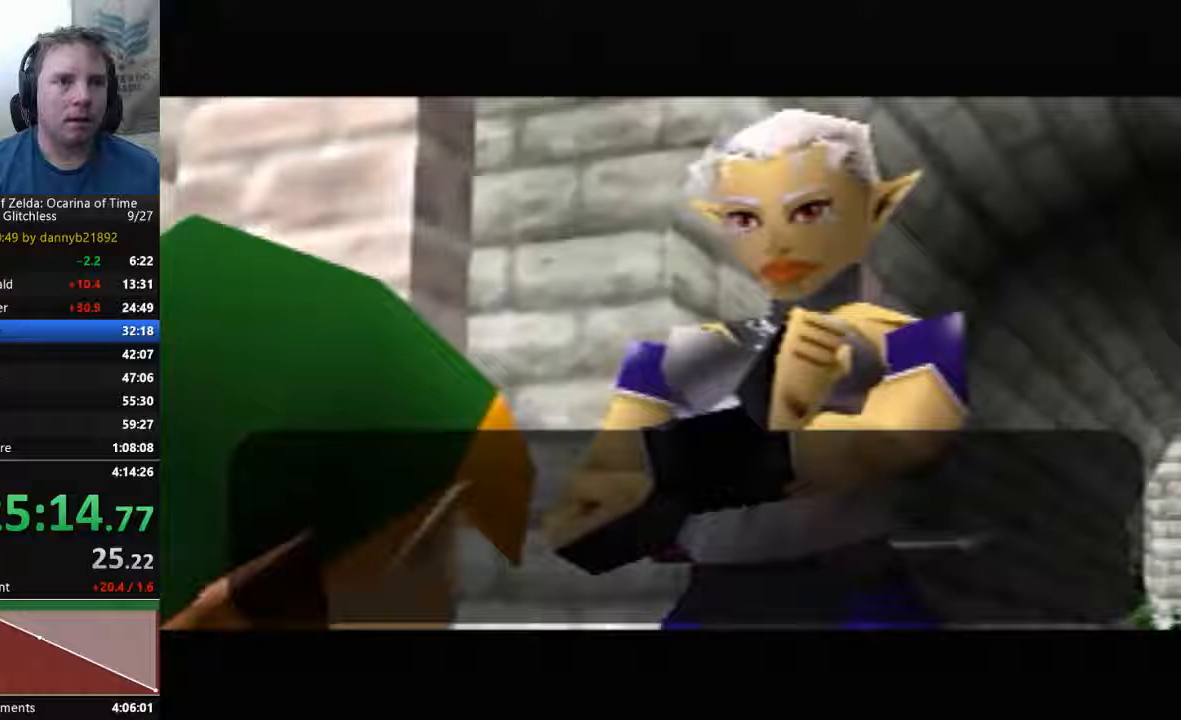
{"buttons": ["A", "B"], "left_stick": "center", "events": [[67, "A", "up"], [67, "B", "down"], [200, "A", "down"], [200, "B", "up"], [300, "A", "up"], [300, "B", "down"], [433, "A", "down"], [433, "B", "up"], [500, "B", "down"]]}
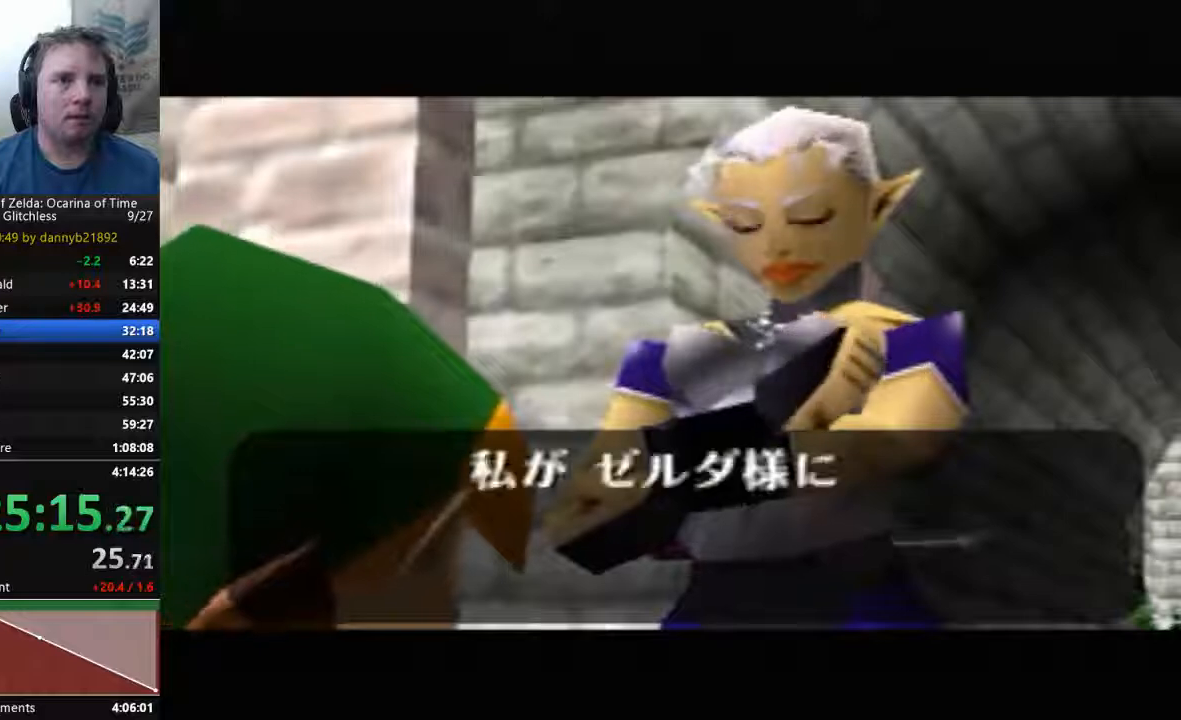
{"buttons": ["B"], "left_stick": "center", "events": [[33, "A", "up"], [133, "A", "down"], [133, "B", "up"], [267, "A", "up"], [267, "B", "down"], [367, "B", "up"], [400, "A", "down"], [467, "A", "up"], [467, "B", "down"]]}
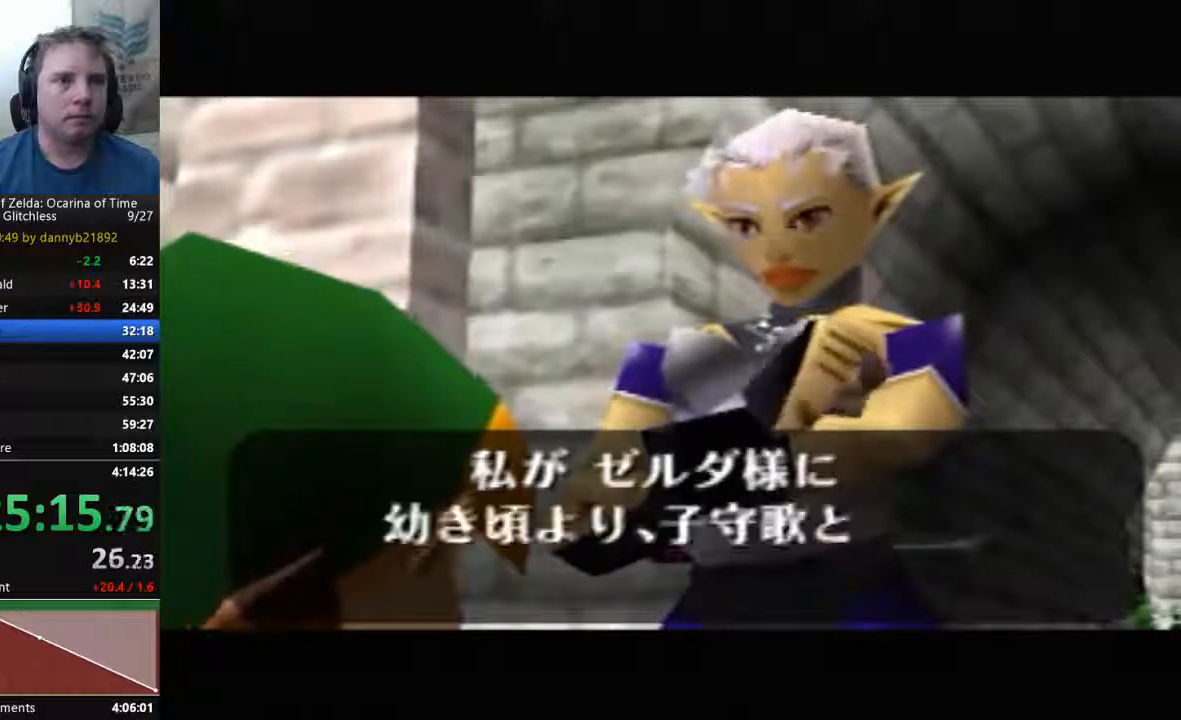
{"buttons": ["B"], "left_stick": "center", "events": [[67, "A", "down"], [67, "B", "up"], [167, "B", "down"], [200, "A", "up"], [333, "A", "down"], [333, "B", "up"], [400, "B", "down"], [467, "A", "up"]]}
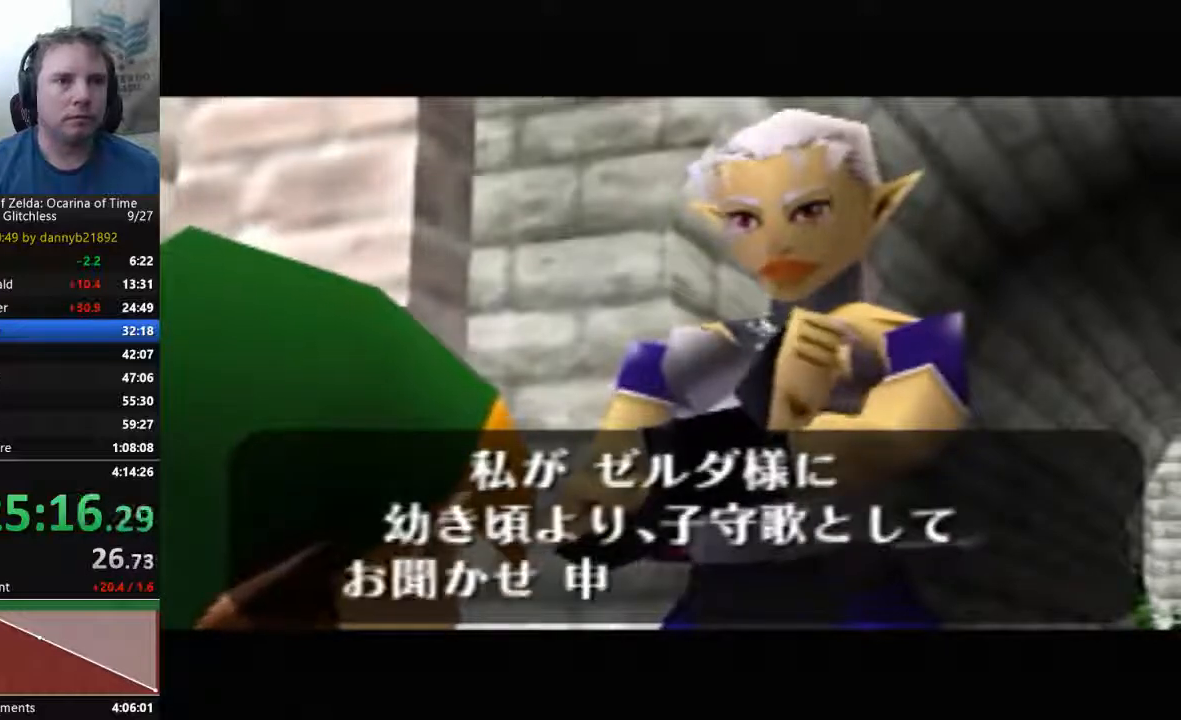
{"buttons": ["A"], "left_stick": "center", "events": [[33, "A", "down"], [33, "B", "up"], [167, "A", "up"], [167, "B", "down"], [267, "A", "down"], [267, "B", "up"], [400, "A", "up"], [400, "B", "down"], [467, "A", "down"], [467, "B", "up"]]}
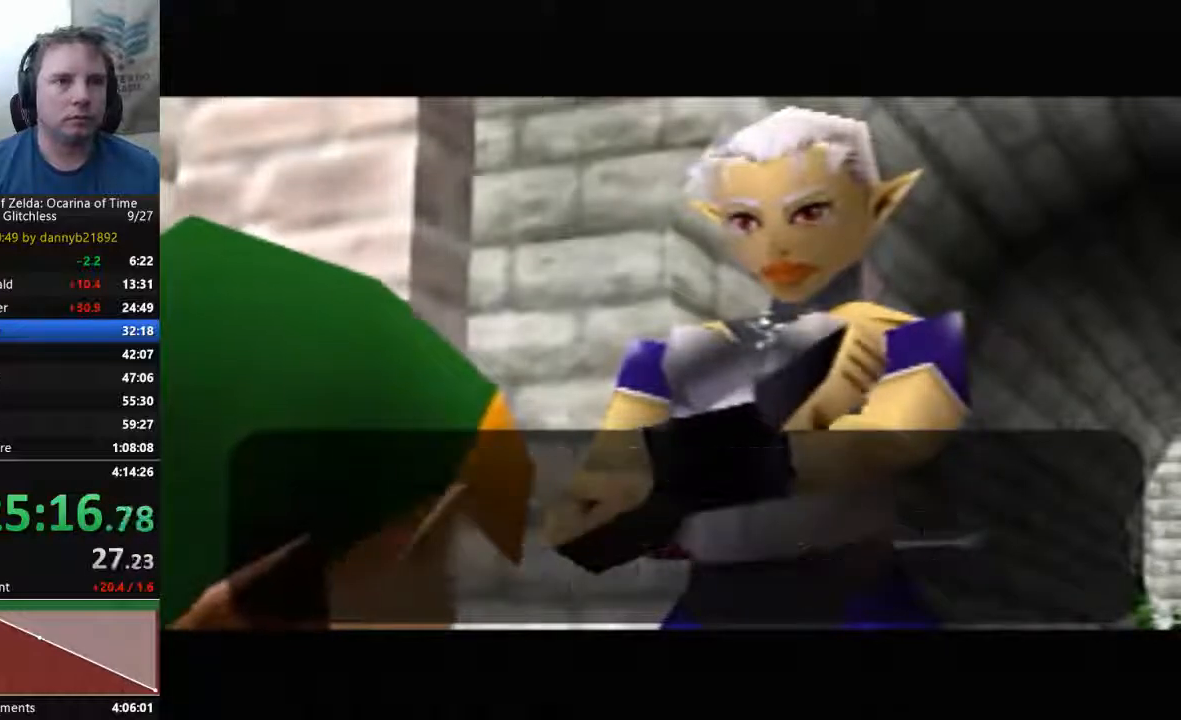
{"buttons": ["A"], "left_stick": "center", "events": [[100, "A", "up"], [100, "B", "down"], [200, "A", "down"], [200, "B", "up"], [300, "B", "down"], [333, "A", "up"], [433, "A", "down"], [433, "B", "up"]]}
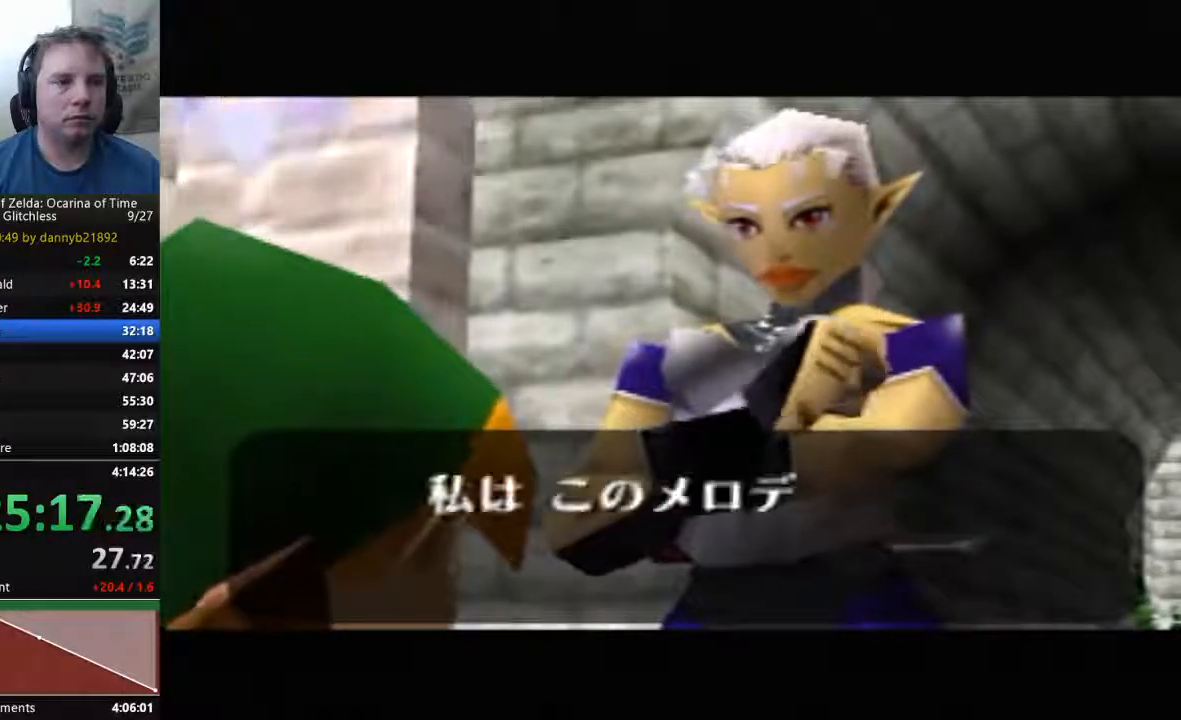
{"buttons": ["B"], "left_stick": "center", "events": [[33, "A", "up"], [33, "B", "down"], [133, "A", "down"], [167, "B", "up"], [267, "A", "up"], [267, "B", "down"], [367, "A", "down"], [400, "B", "up"], [467, "A", "up"], [467, "B", "down"]]}
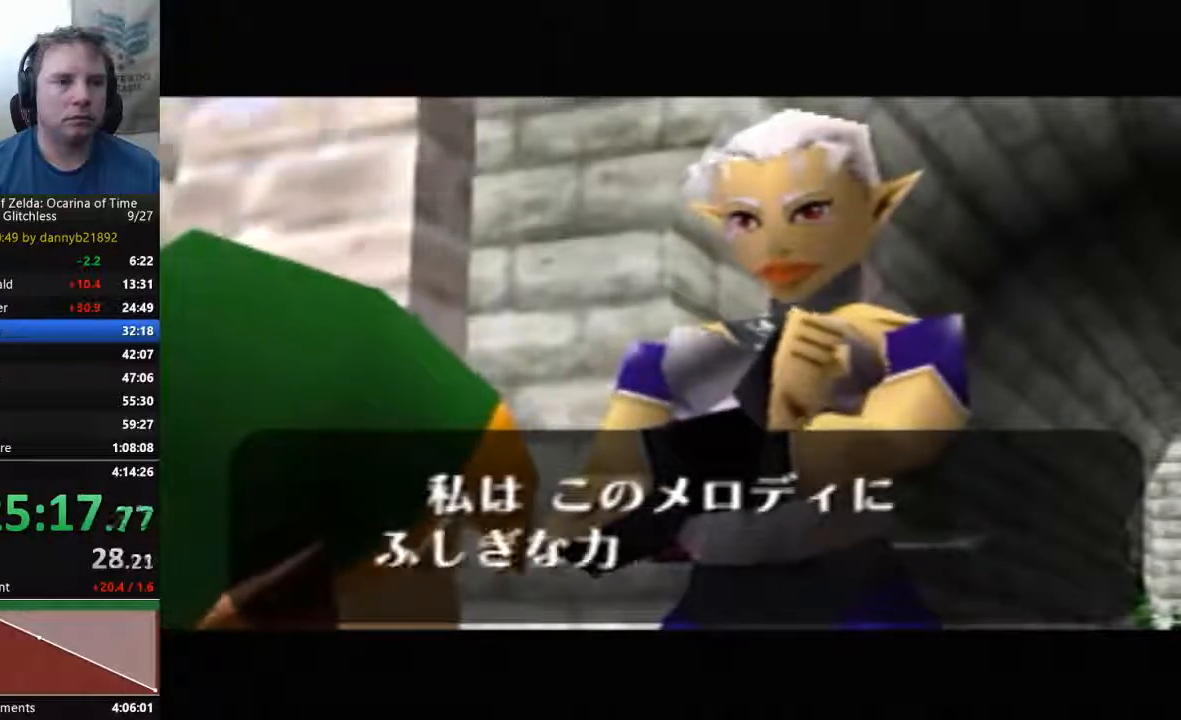
{"buttons": ["B"], "left_stick": "center", "events": [[67, "A", "down"], [100, "B", "up"], [200, "A", "up"], [200, "B", "down"], [333, "A", "down"], [333, "B", "up"], [433, "A", "up"], [433, "B", "down"]]}
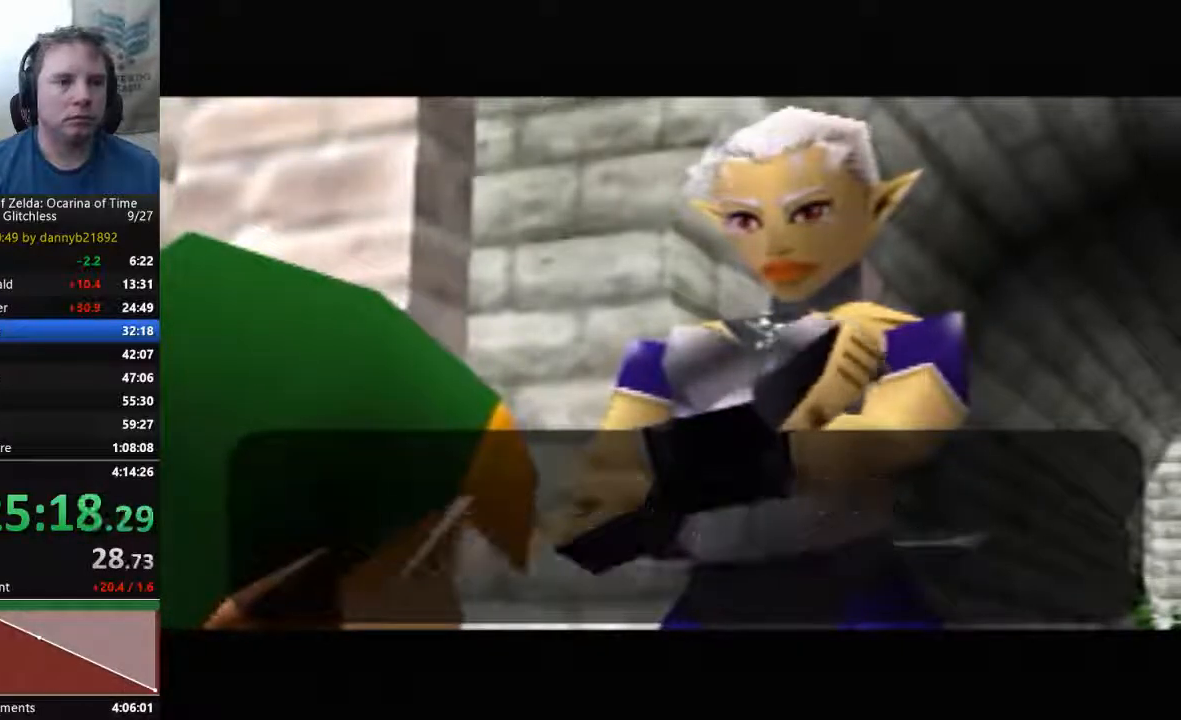
{"buttons": ["A", "B"], "left_stick": "center", "events": [[33, "A", "down"], [33, "B", "up"], [133, "B", "down"], [167, "A", "up"], [267, "A", "down"], [267, "B", "up"], [367, "B", "down"], [400, "A", "up"], [467, "A", "down"]]}
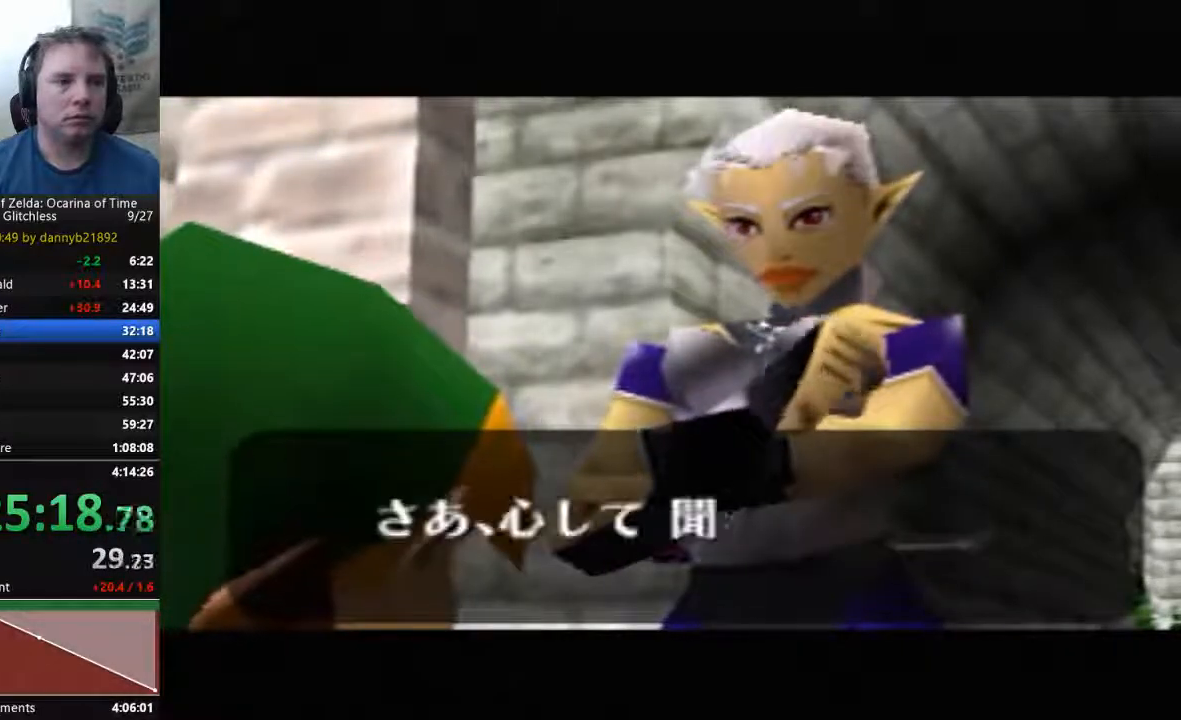
{"buttons": ["A"], "left_stick": "center", "events": [[100, "A", "up"], [233, "A", "down"], [233, "B", "up"], [333, "A", "up"], [333, "B", "down"], [400, "A", "down"], [400, "B", "up"]]}
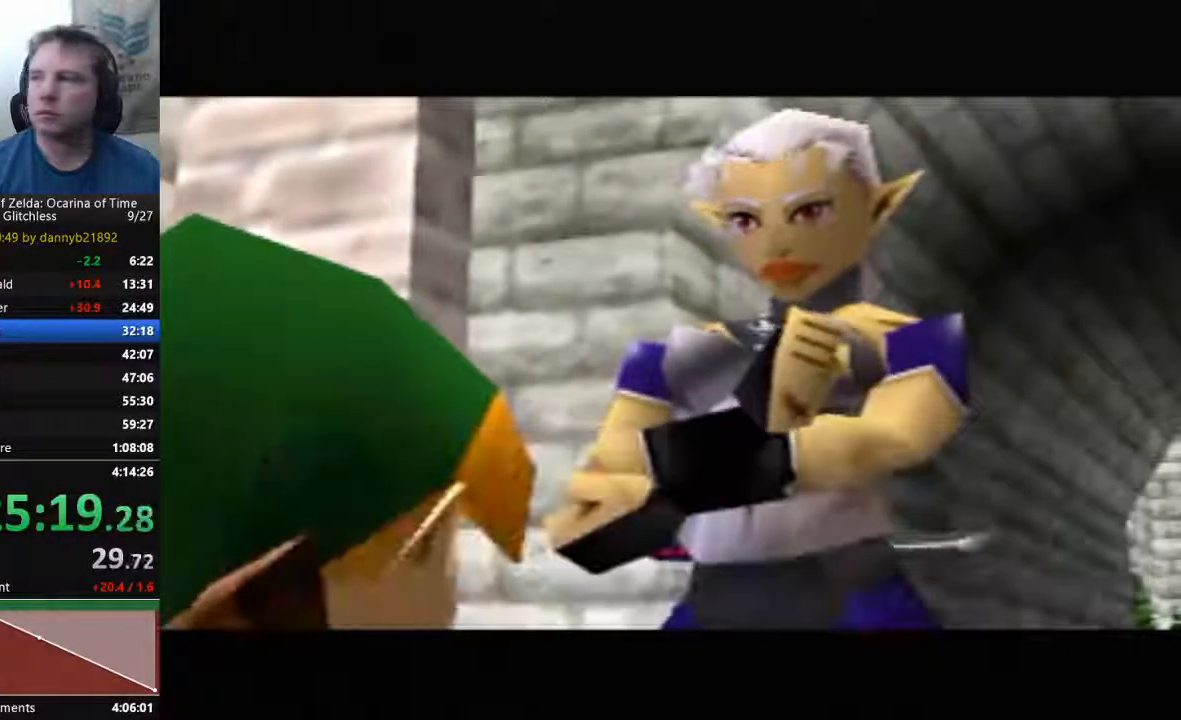
{"buttons": ["B"], "left_stick": "center", "events": [[33, "A", "up"], [33, "B", "down"], [133, "A", "down"], [133, "B", "up"], [267, "A", "up"], [267, "B", "down"], [367, "A", "down"], [433, "A", "up"]]}
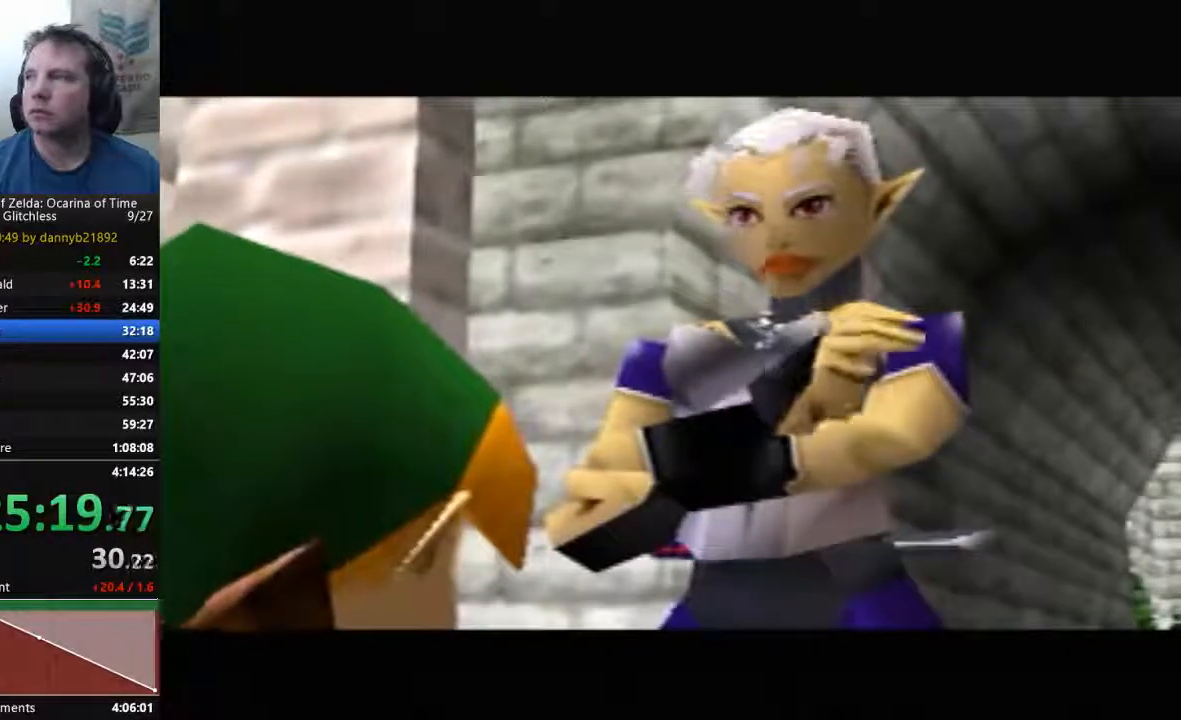
{"buttons": ["A"], "left_stick": "center", "events": [[67, "A", "down"], [167, "A", "up"], [267, "A", "down"], [267, "B", "up"], [367, "A", "up"], [400, "B", "down"], [467, "A", "down"], [467, "B", "up"]]}
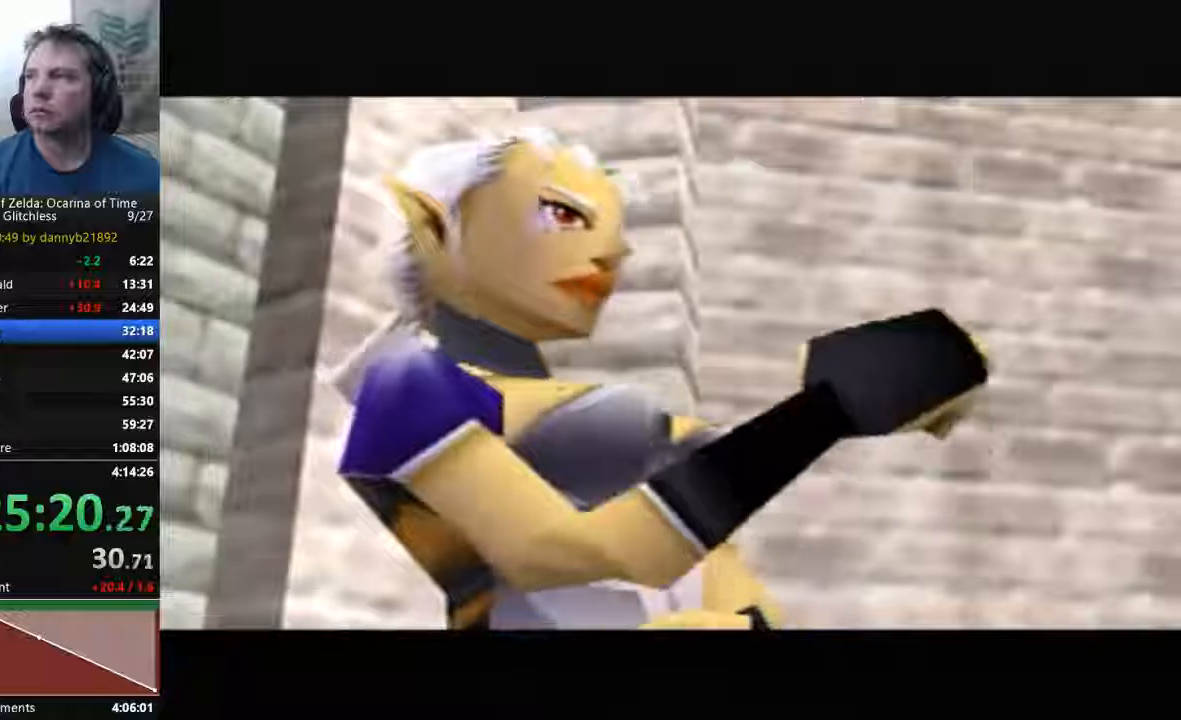
{"buttons": ["A", "B"], "left_stick": "center"}
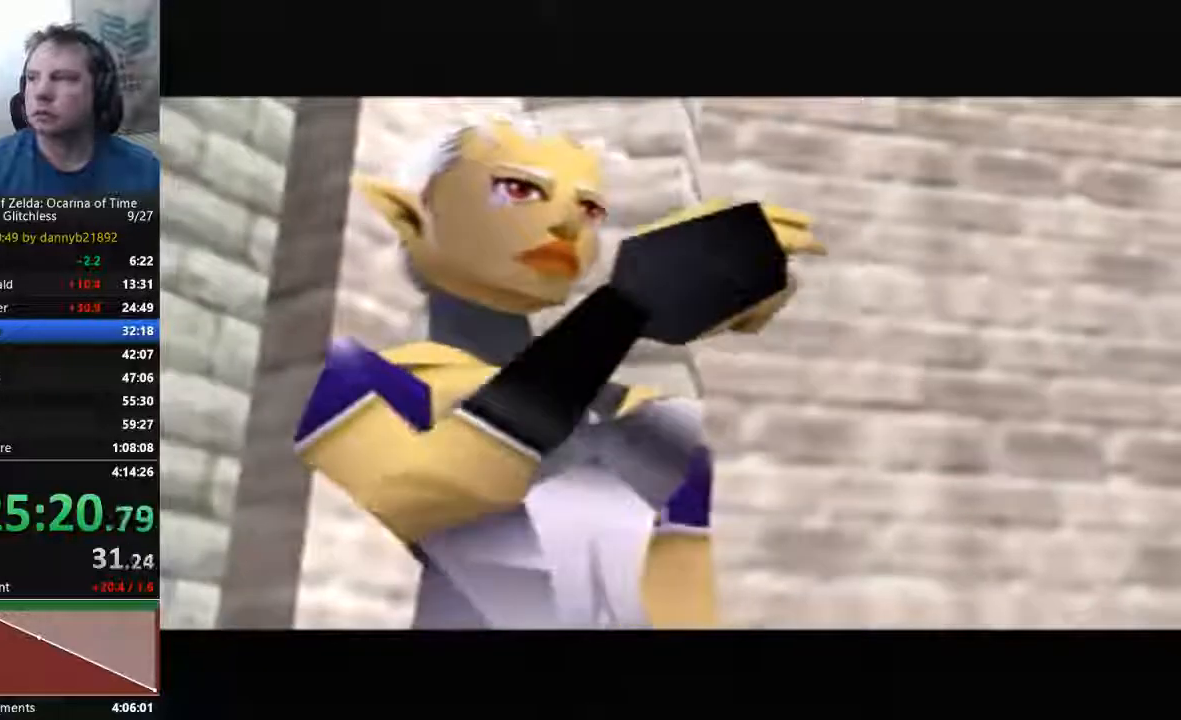
{"buttons": ["A", "B"], "left_stick": "center", "events": [[67, "A", "up"], [67, "B", "up"], [200, "A", "down"], [200, "B", "down"], [267, "A", "up"], [300, "B", "up"], [433, "A", "down"], [433, "B", "down"]]}
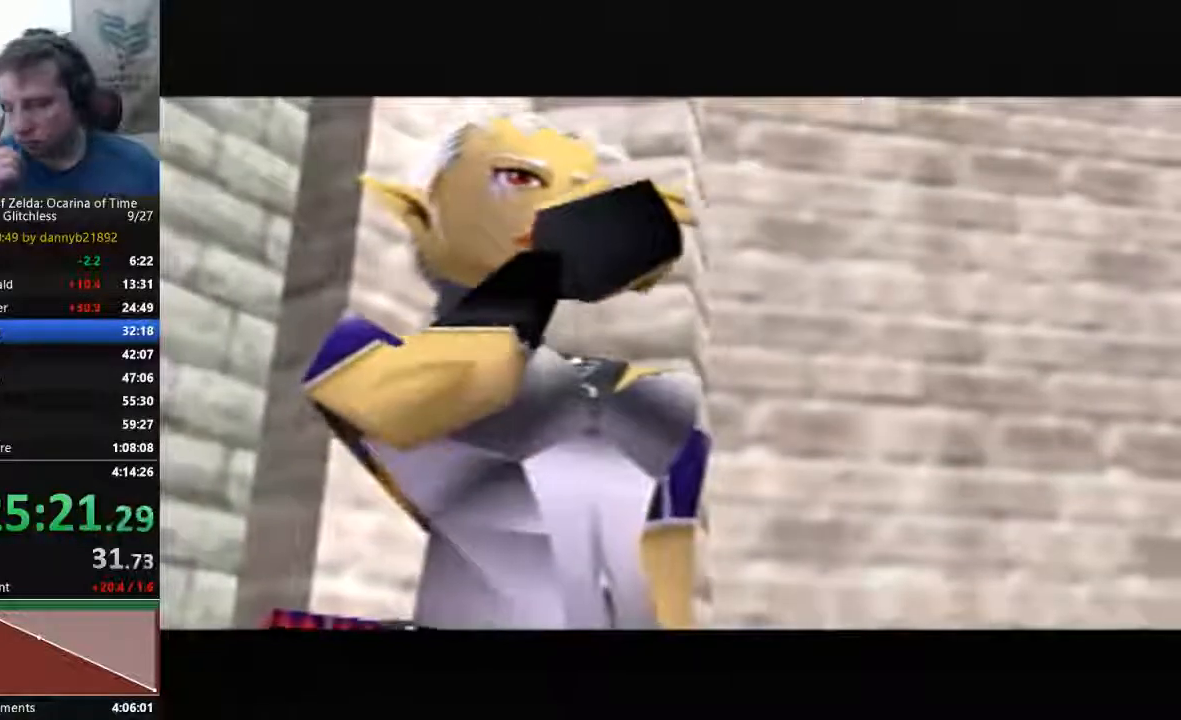
{"buttons": ["B"], "left_stick": "center", "events": [[33, "A", "up"], [33, "B", "up"], [167, "B", "down"], [200, "A", "down"], [333, "A", "up"], [333, "B", "up"], [500, "B", "down"]]}
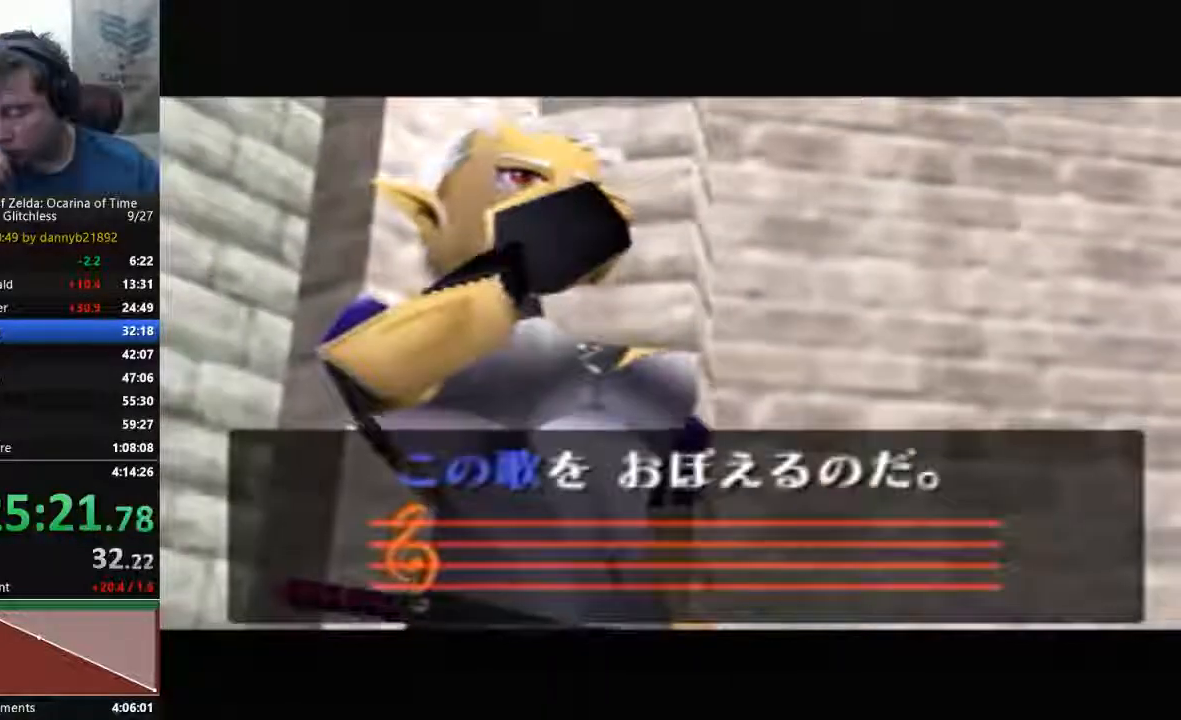
{"buttons": ["A", "B"], "left_stick": "center", "events": [[33, "A", "down"], [67, "A", "up"], [167, "B", "up"], [400, "B", "down"], [467, "A", "down"]]}
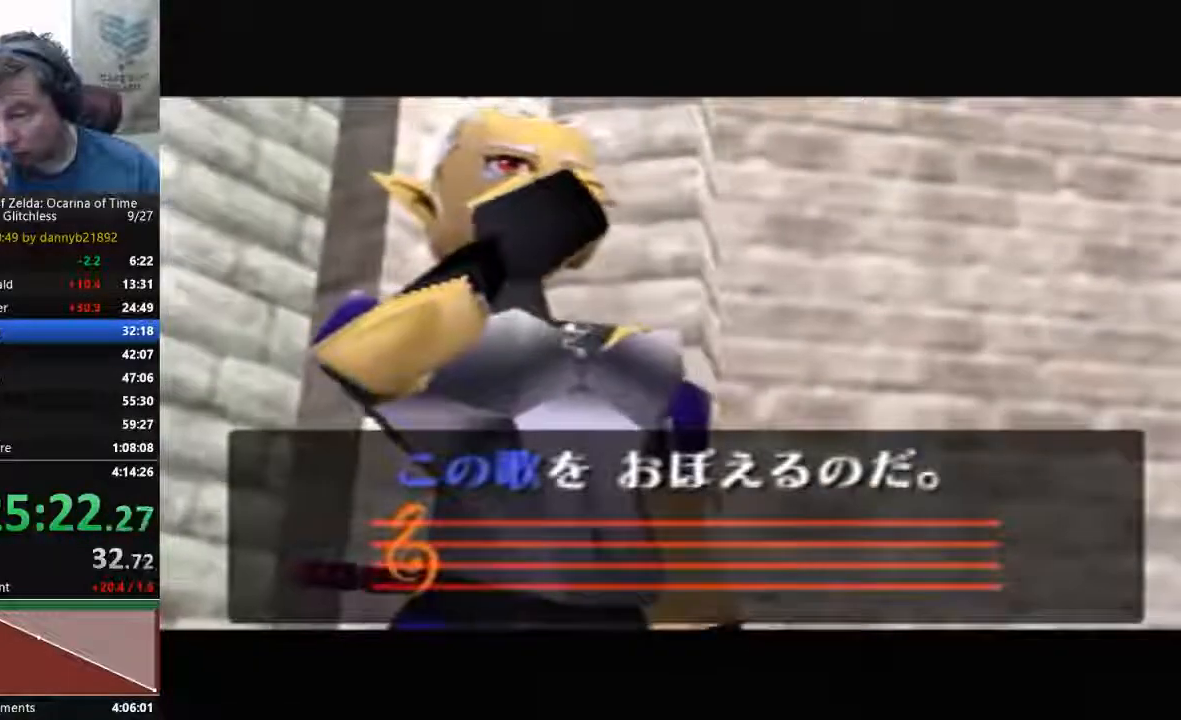
{"buttons": ["B"], "left_stick": "center", "events": [[67, "A", "up"], [100, "B", "up"], [200, "A", "down"], [200, "B", "down"], [333, "A", "up"]]}
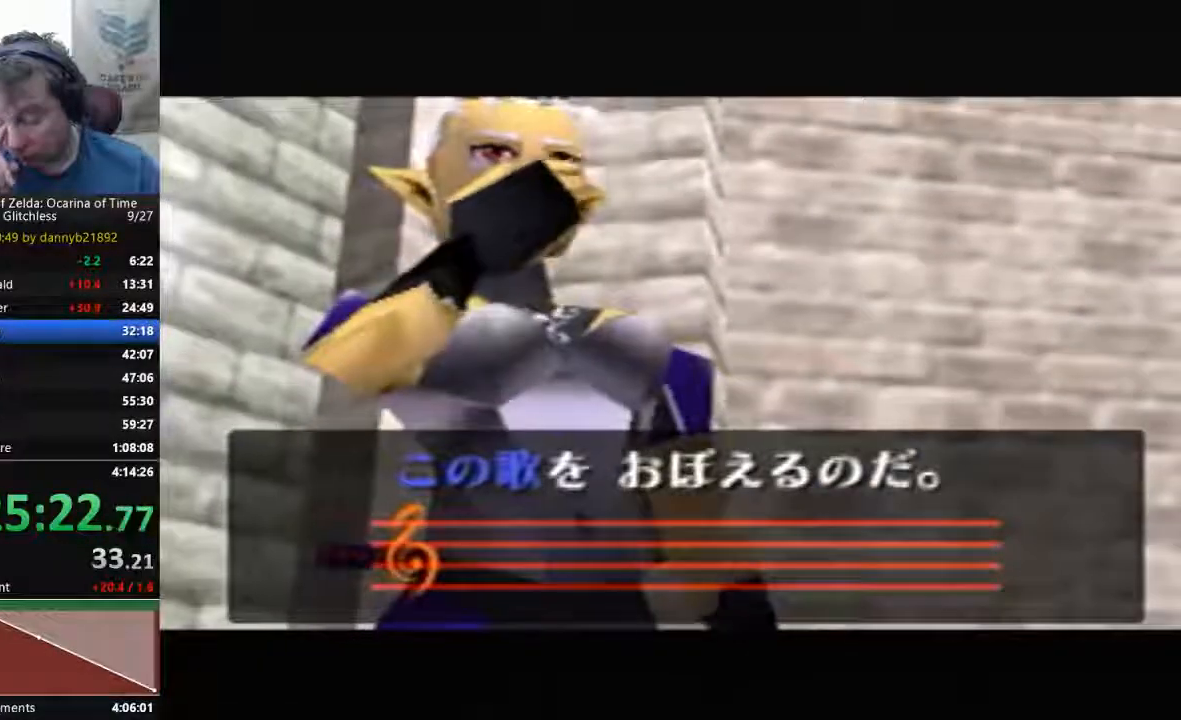
{"buttons": [], "left_stick": "center", "events": [[167, "B", "up"], [300, "B", "down"], [467, "B", "up"]]}
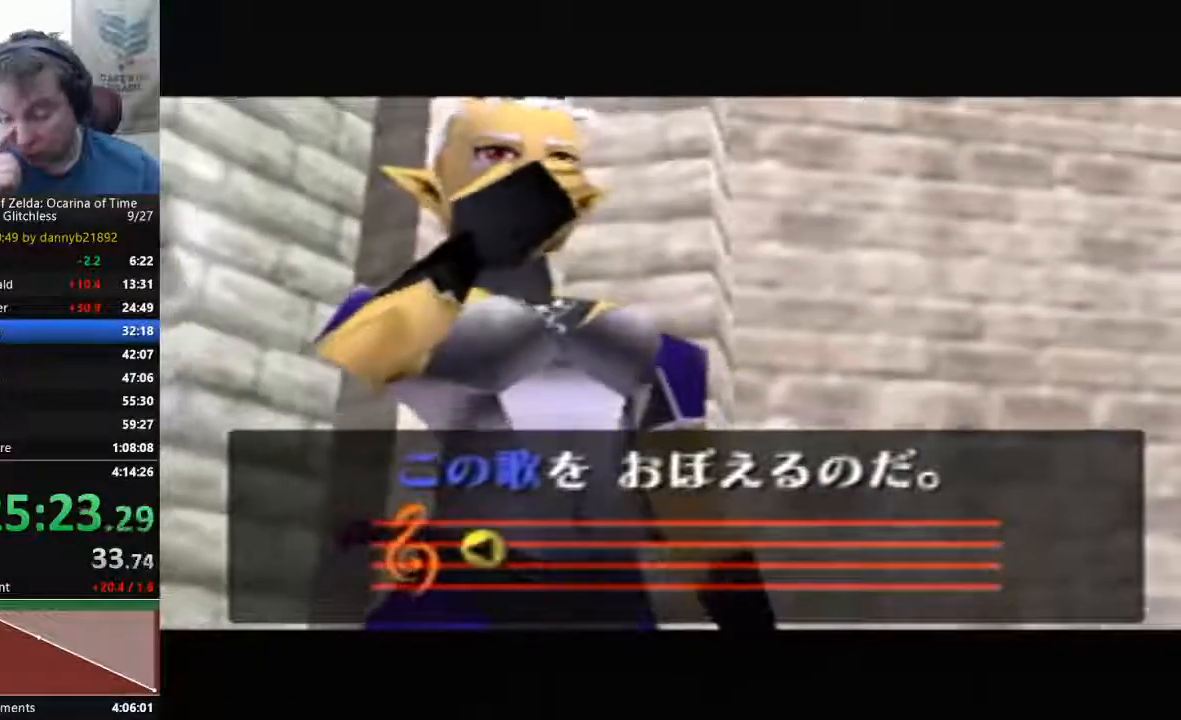
{"buttons": ["A", "B"], "left_stick": "center", "events": [[67, "B", "down"], [133, "A", "down"], [200, "A", "up"], [233, "B", "up"], [467, "B", "down"], [500, "A", "down"]]}
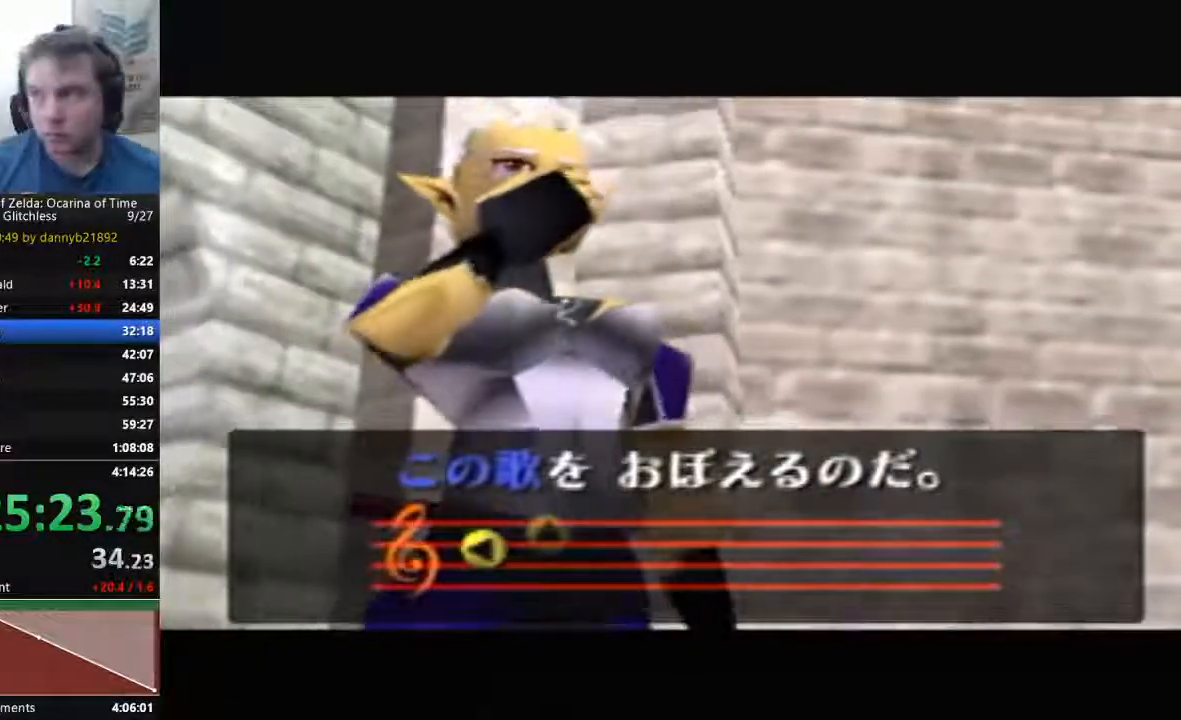
{"buttons": ["A", "B"], "left_stick": "center", "events": [[133, "B", "up"], [167, "A", "up"], [433, "A", "down"], [433, "B", "down"]]}
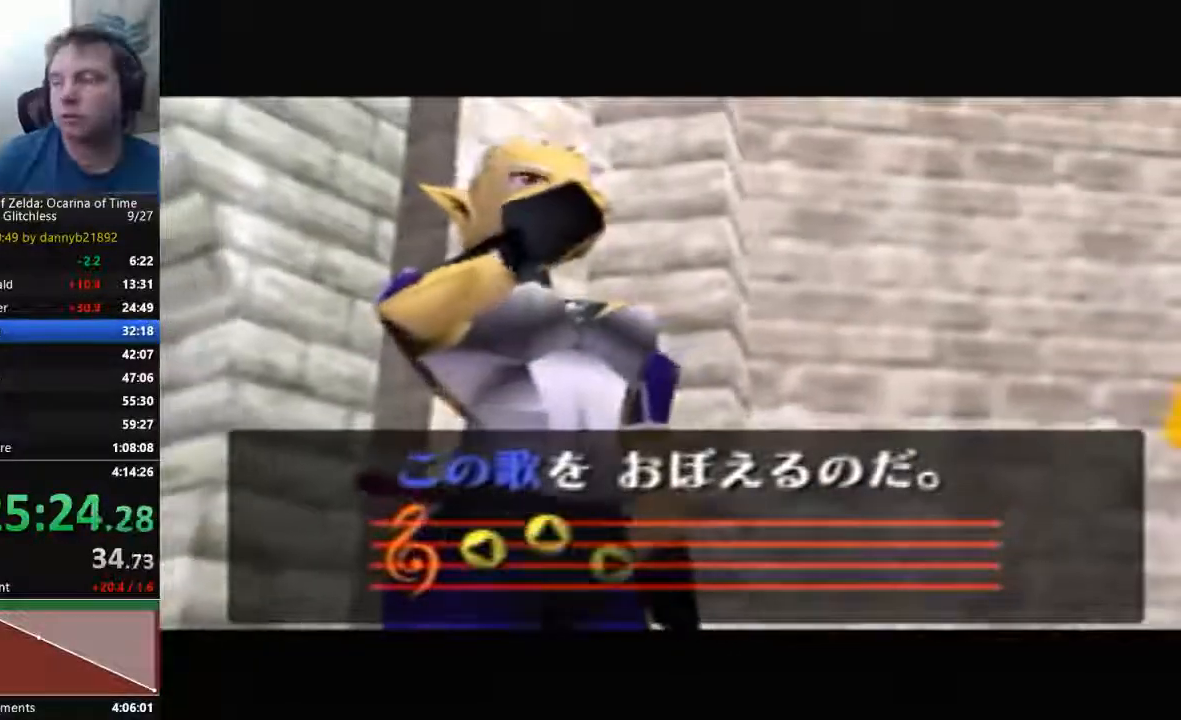
{"buttons": [], "left_stick": "center", "events": [[133, "A", "up"], [133, "B", "up"]]}
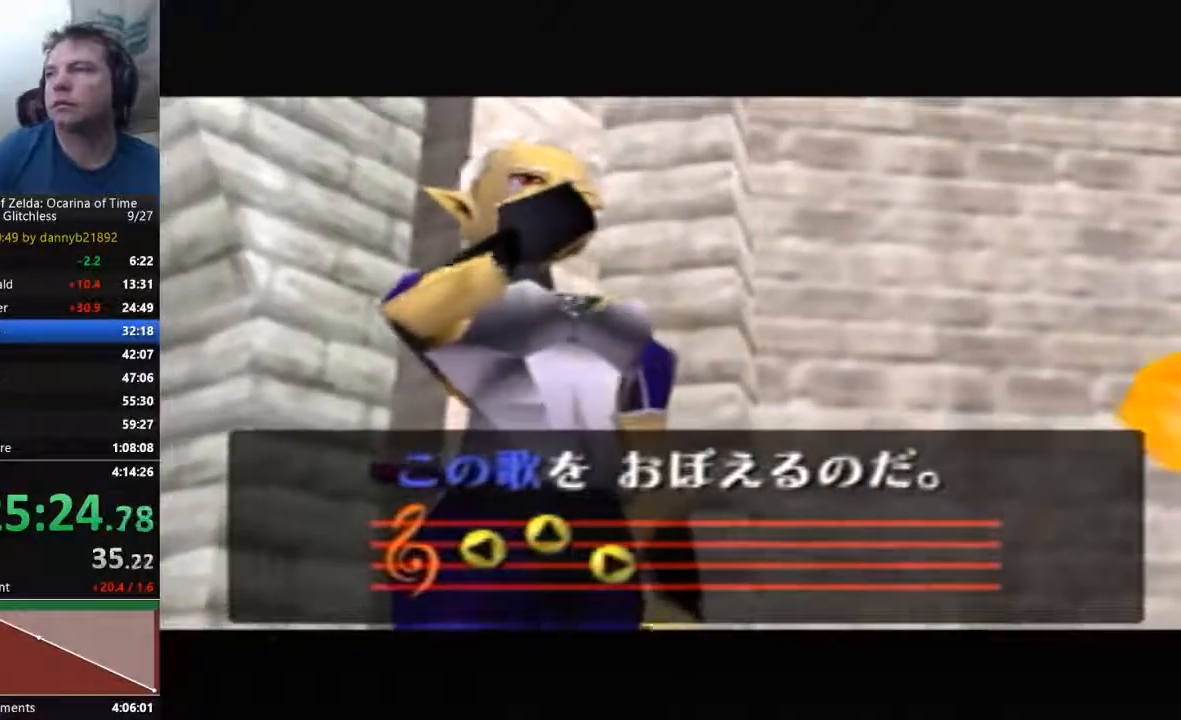
{"buttons": ["B"], "left_stick": "center", "events": [[33, "B", "down"]]}
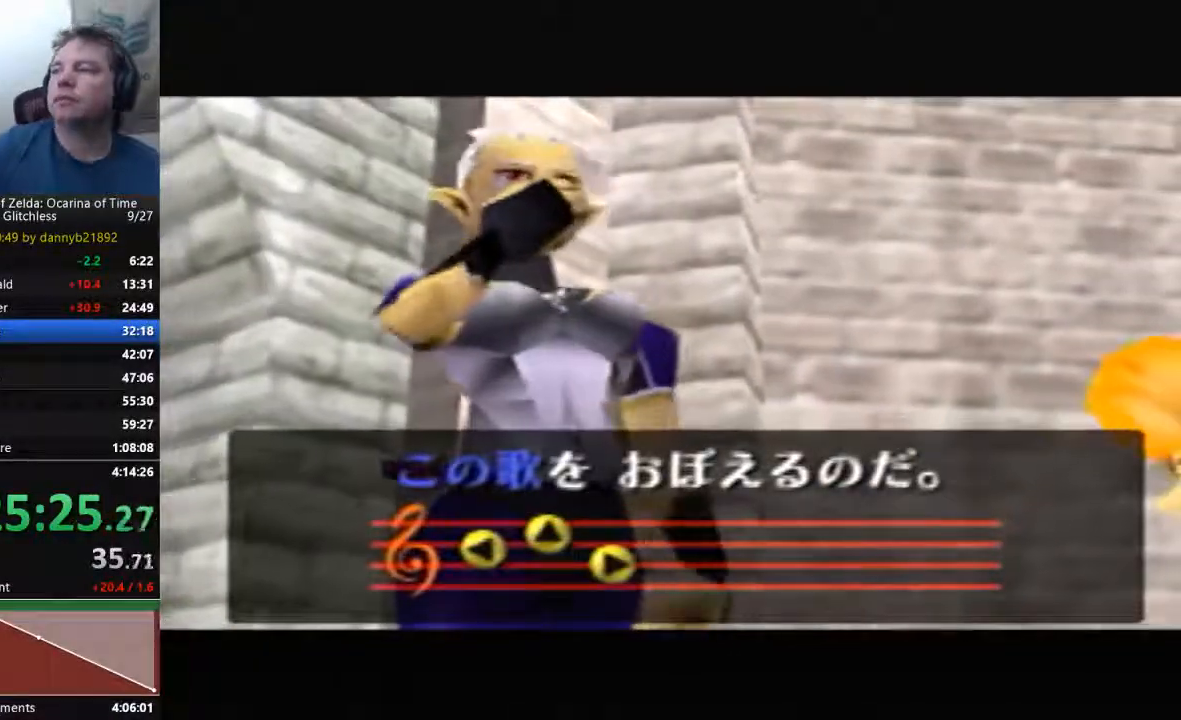
{"buttons": [], "left_stick": "center", "events": [[33, "B", "up"]]}
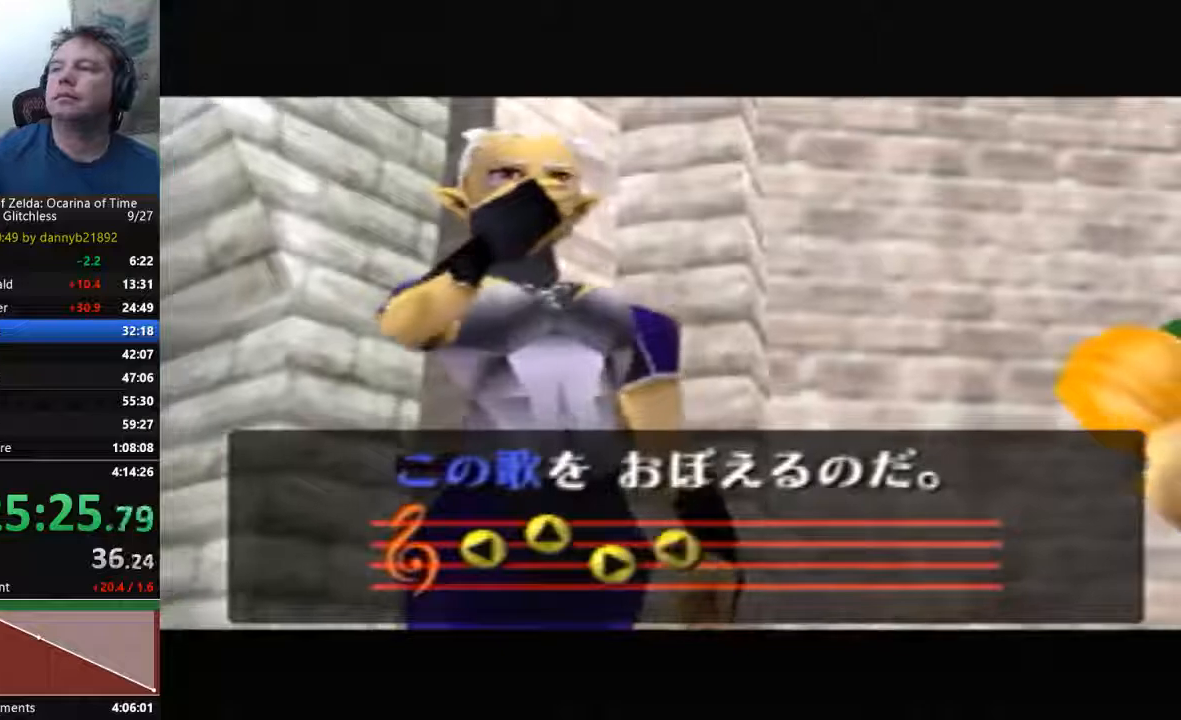
{"buttons": [], "left_stick": "center", "events": []}
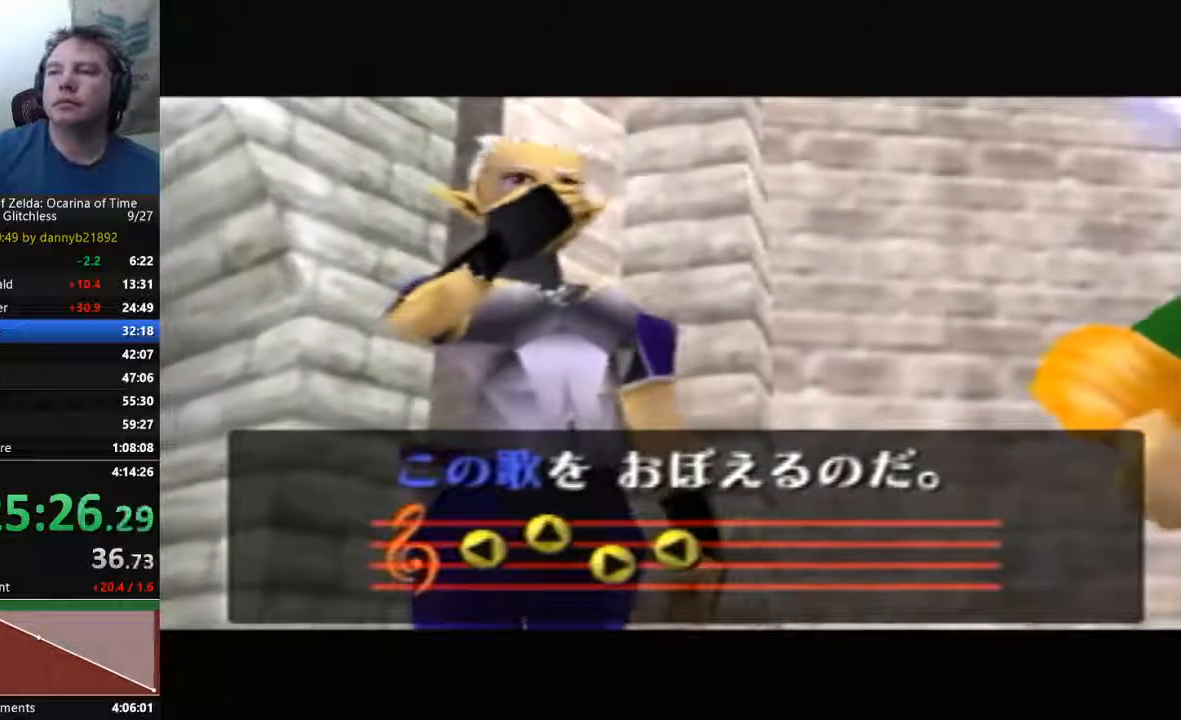
{"buttons": [], "left_stick": "center", "events": []}
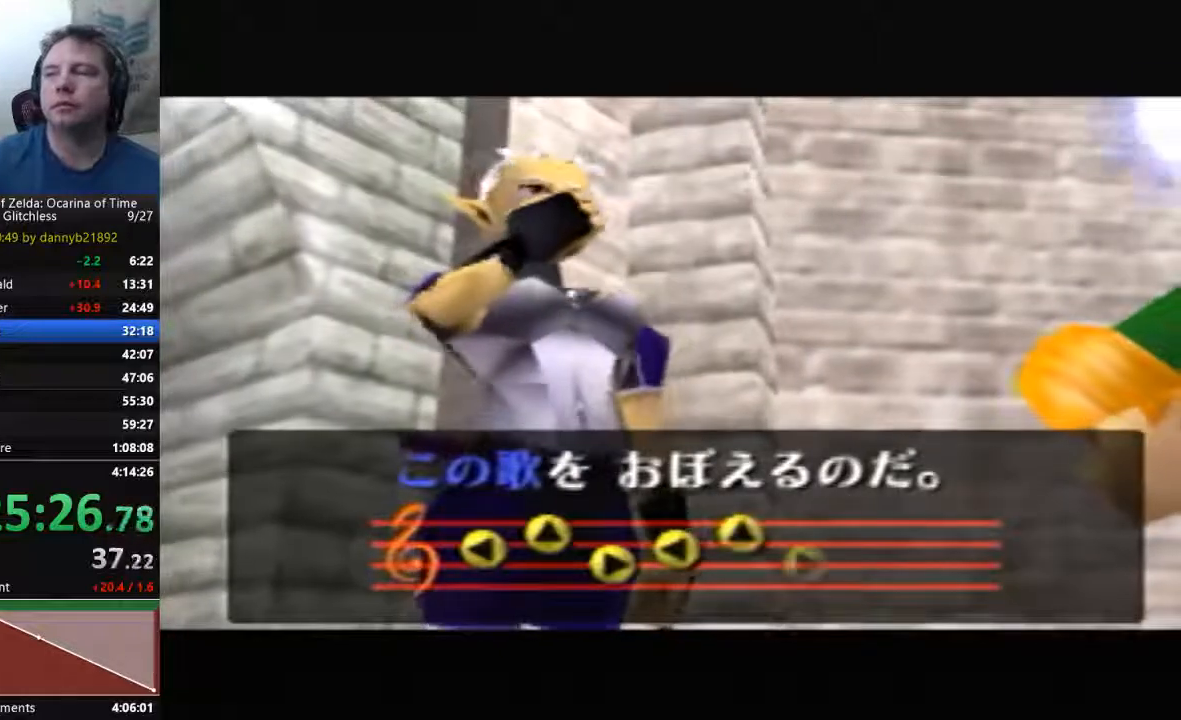
{"buttons": [], "left_stick": "center", "events": []}
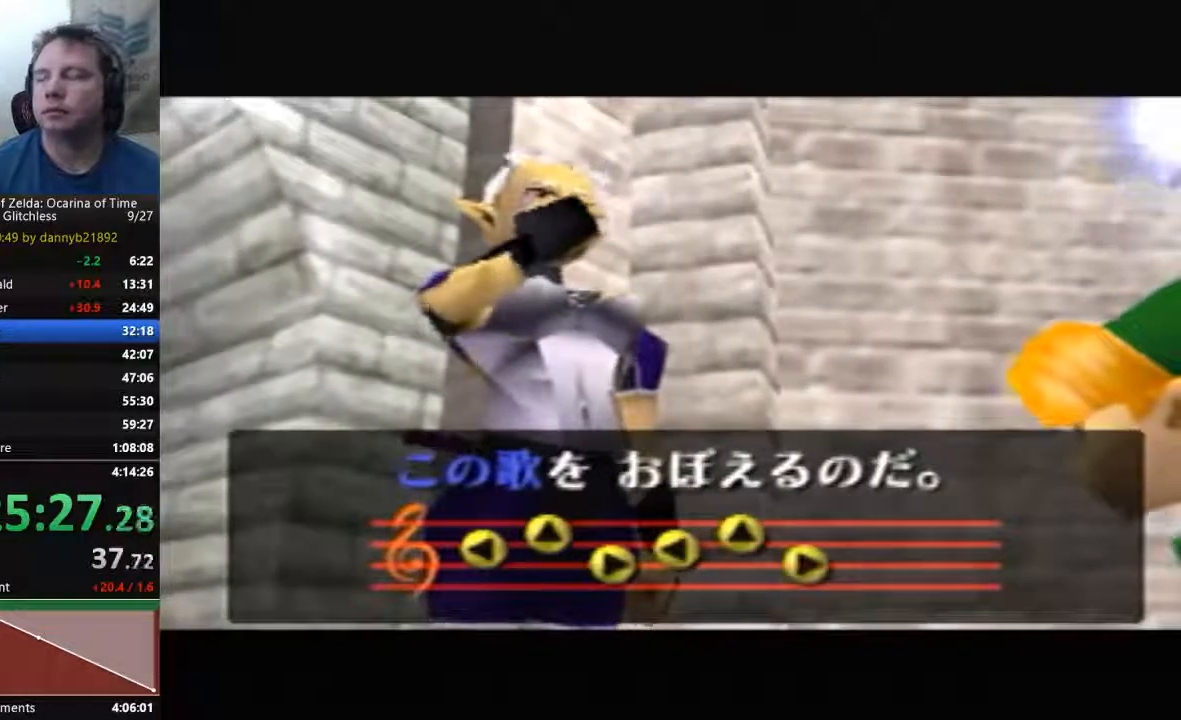
{"buttons": [], "left_stick": "center", "events": []}
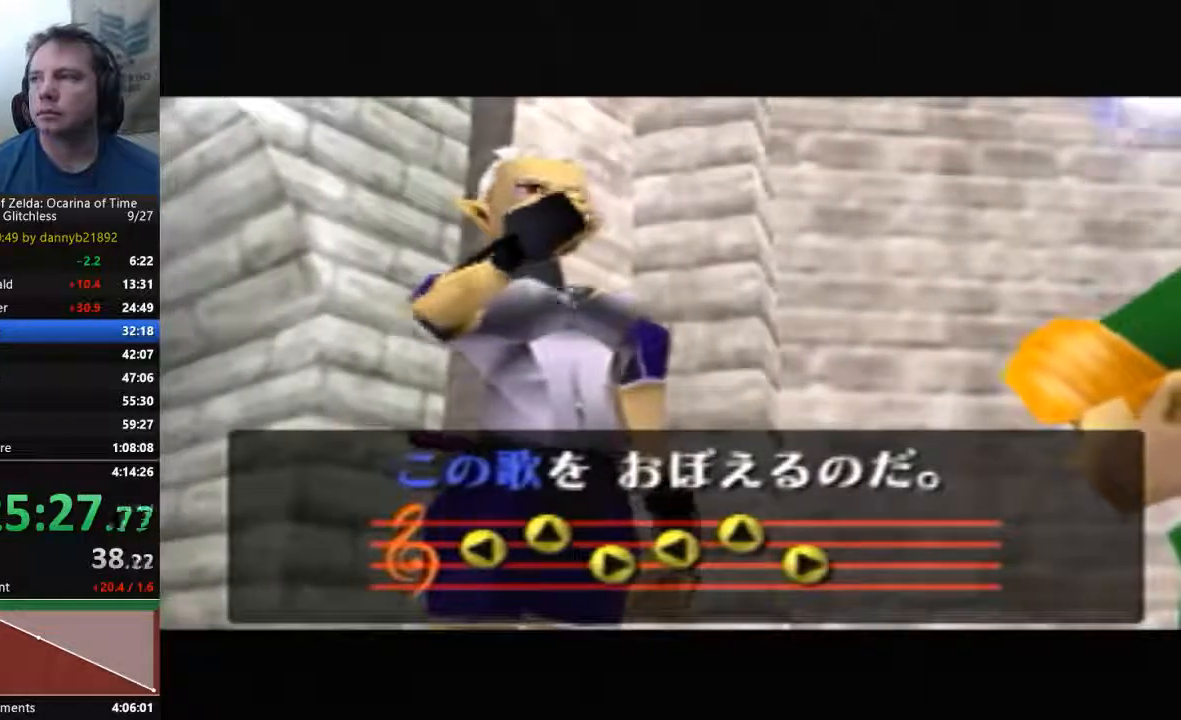
{"buttons": [], "left_stick": "center", "events": []}
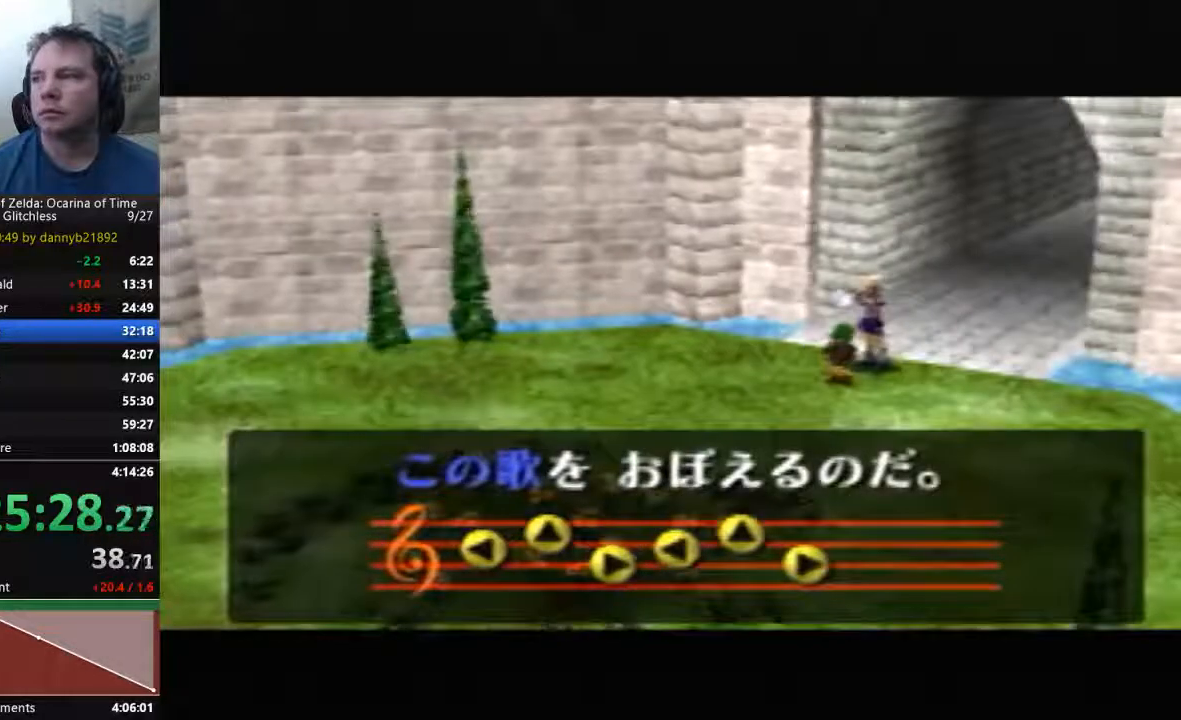
{"buttons": [], "left_stick": "center", "events": []}
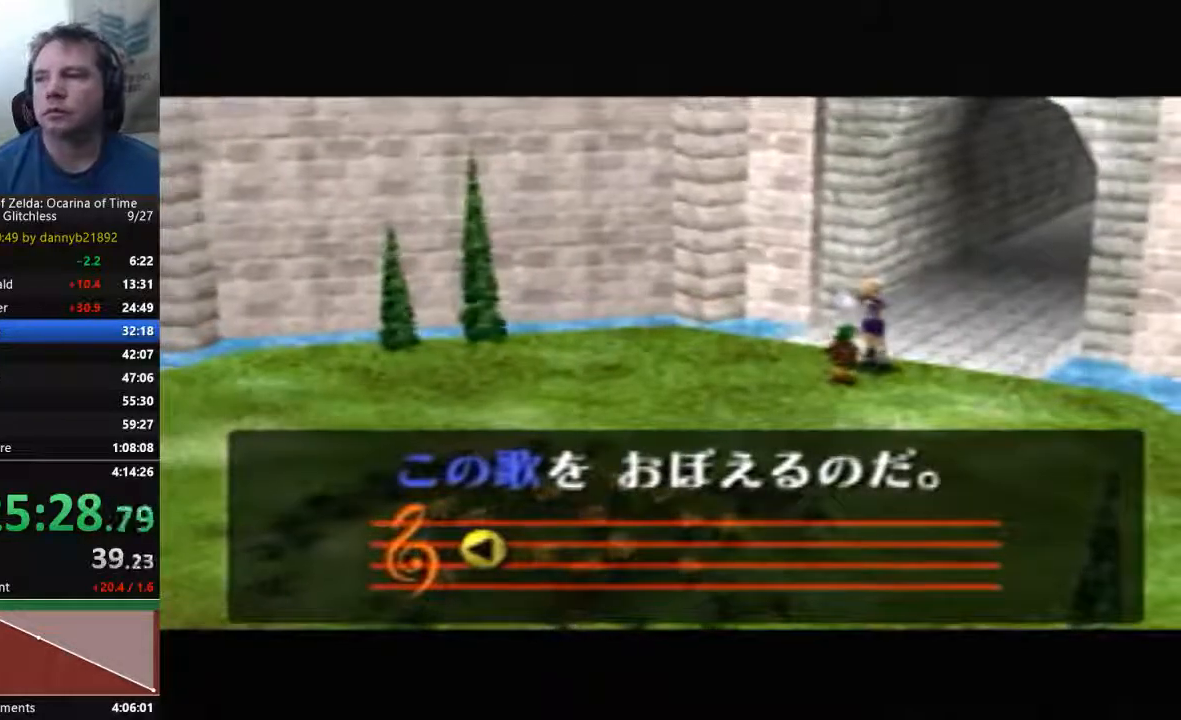
{"buttons": ["START"], "left_stick": "center", "events": [[400, "START", "down"]]}
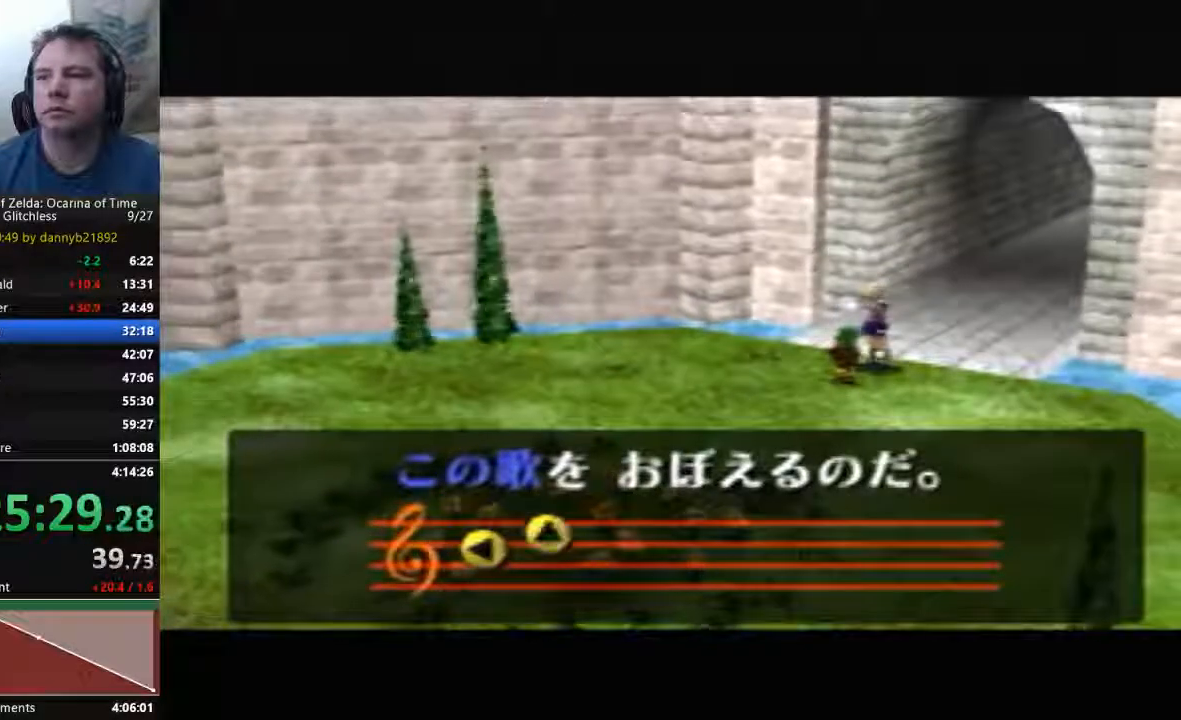
{"buttons": [], "left_stick": "center", "events": [[433, "START", "up"]]}